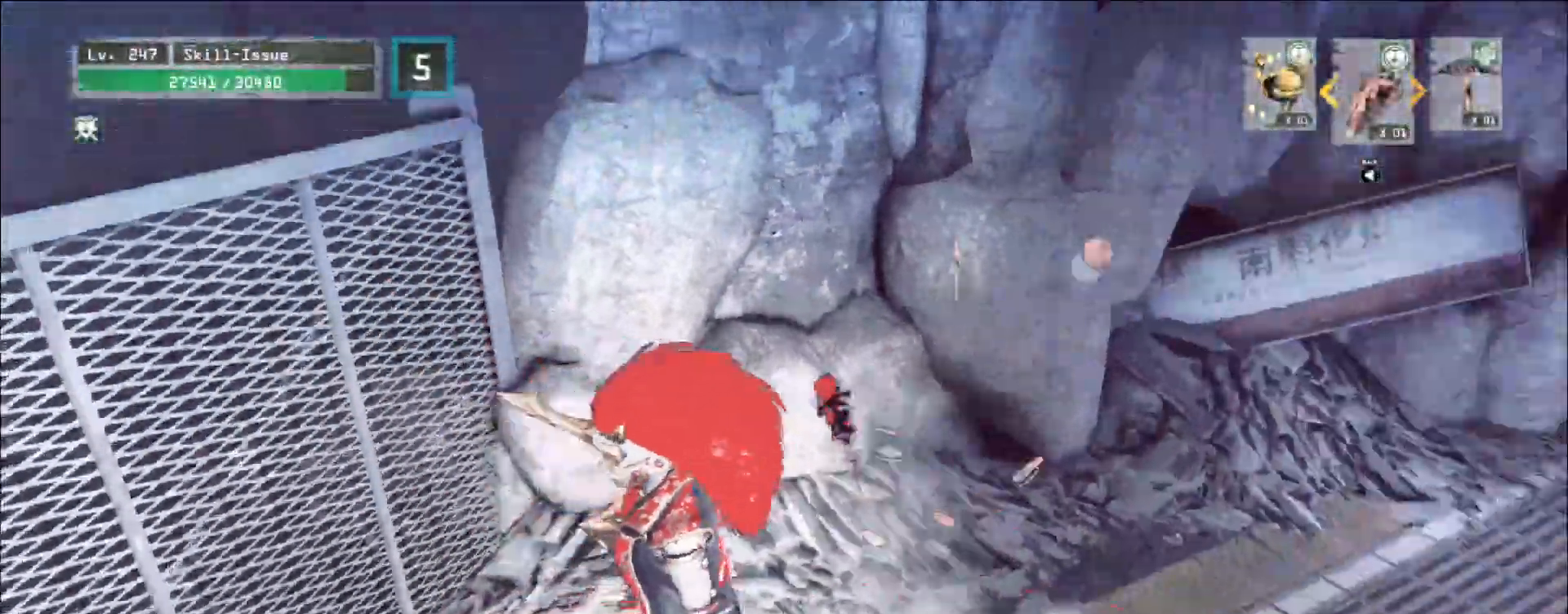
Gameplay with keyboard and mouse; each line is a JSON object with the keys and mouse buttons held at the frame after it. "events" lists presses ("down") and releases ("up") of "1", "2", "3", "4", "5", "a", "alt", "b", "c", "ctrl", "d", "e", "f", "g", "q", "r", "s", "shift", "space", "t", "tab", "v", "w", "x", "z", "mouse_left", "mouse_wheel", "mouse_right", "mouse_mb4" and "mouse_mb5" between this image and that frame as [ms after this image, input, new state], when the widget could be followed in between. "mouse_left", "mouse_wheel", "mouse_right", "mouse_mb4", "mouse_mb5" = the "left", "wheel", "right", "mb4", "mb5" buttons of the "mouse" list. No other keys are recorded. "wheel" means that the mouse wheel is clicked or scrolled. Not read: mouse_move.
{"keys": [], "mouse": []}
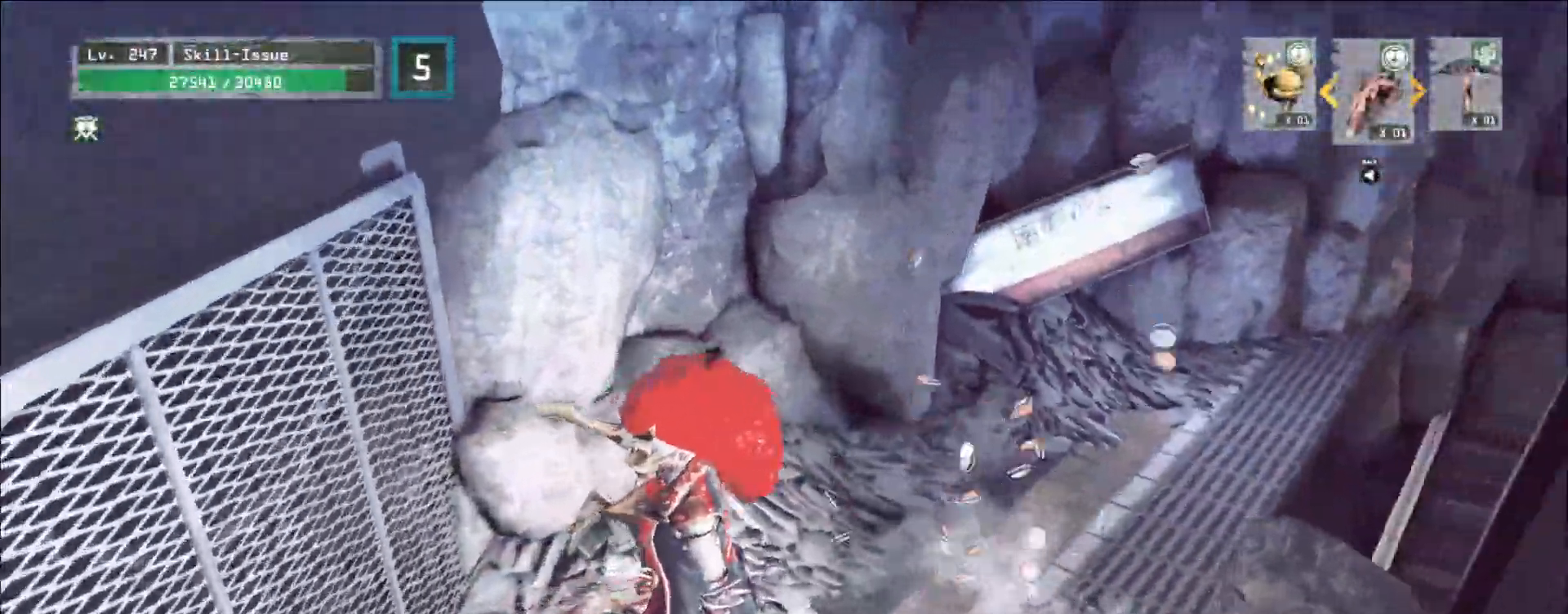
{"keys": [], "mouse": [], "events": []}
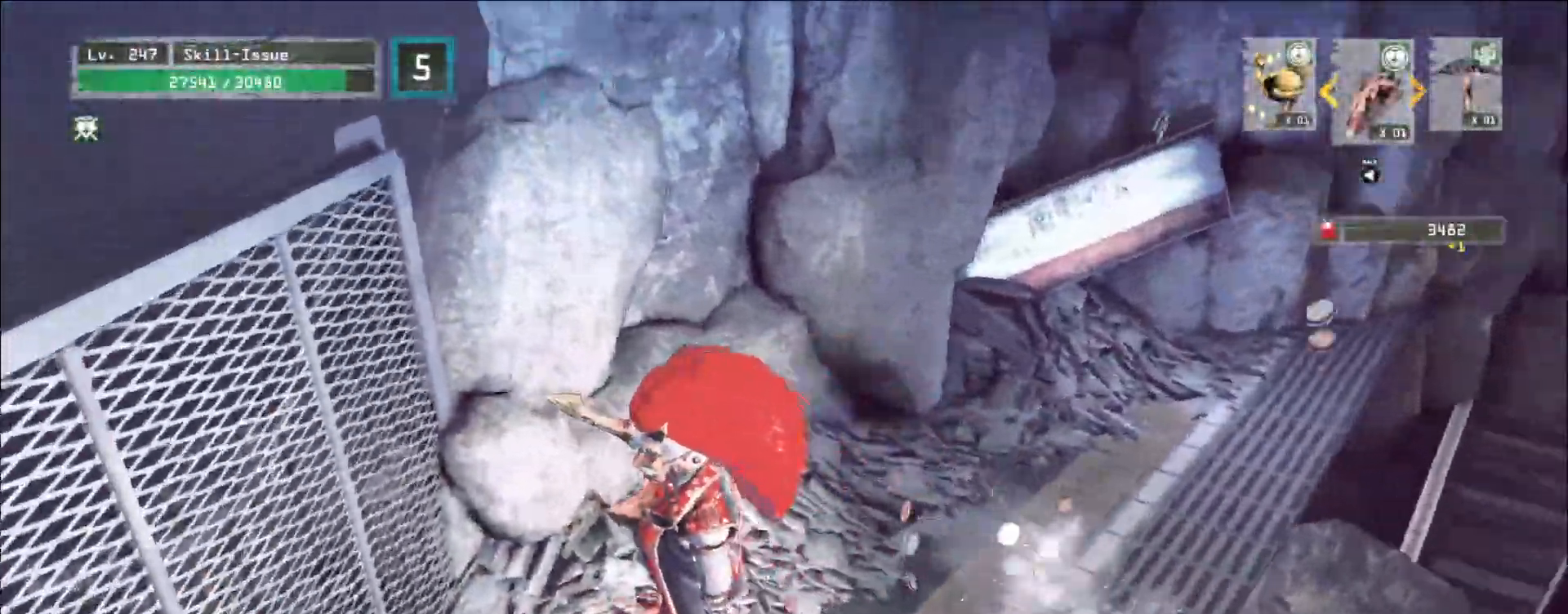
{"keys": ["d"], "mouse": [], "events": [[350, "d", "down"]]}
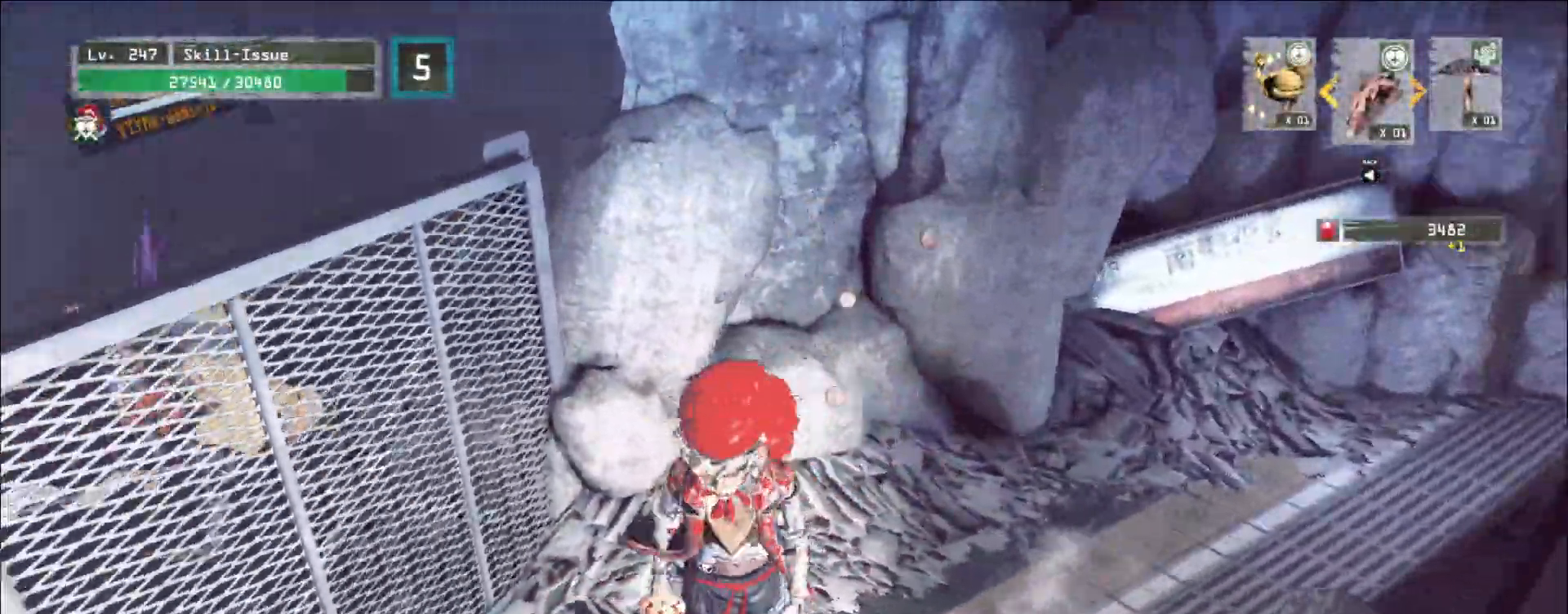
{"keys": [], "mouse": []}